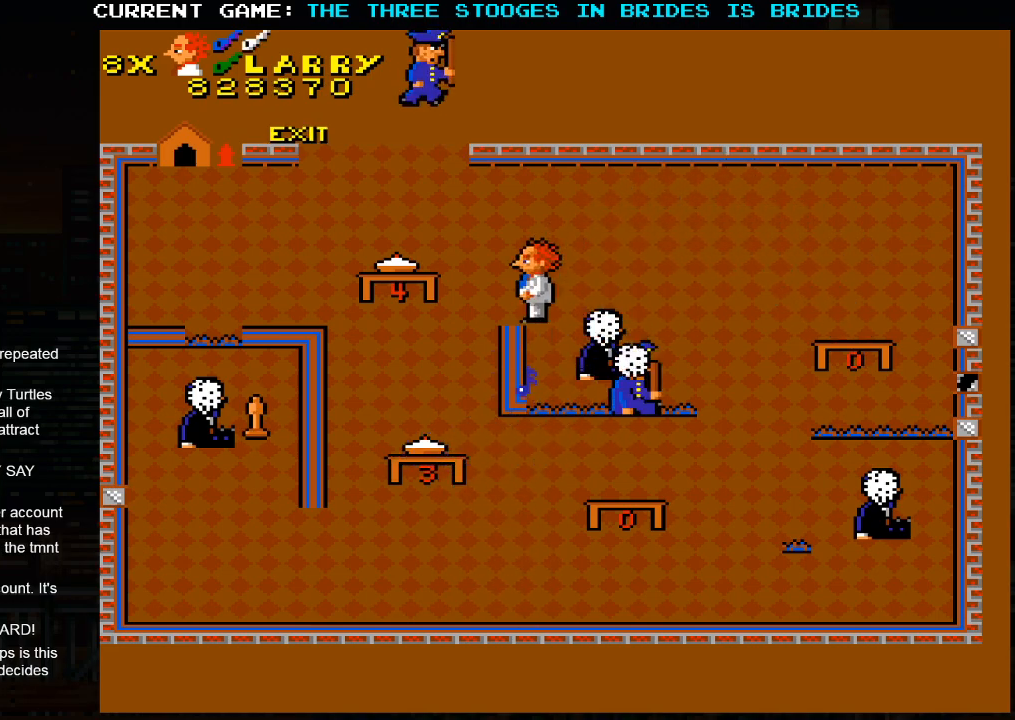
Gameplay with a controller (arcade stick); each line is a JSON object with the inputs held at the frame after it (dt_ms = milliseconds from this image to that frame). "events" lists button and stick changes between this image and that frame as [ms after this image, input, new state], when the widget could be followed in between. Not read: L3 R3.
{"dt_ms": 500, "buttons": [], "left_stick": "up-left", "events": [[33, "left_stick", "center"], [100, "left_stick", "up"], [317, "left_stick", "up-left"]]}
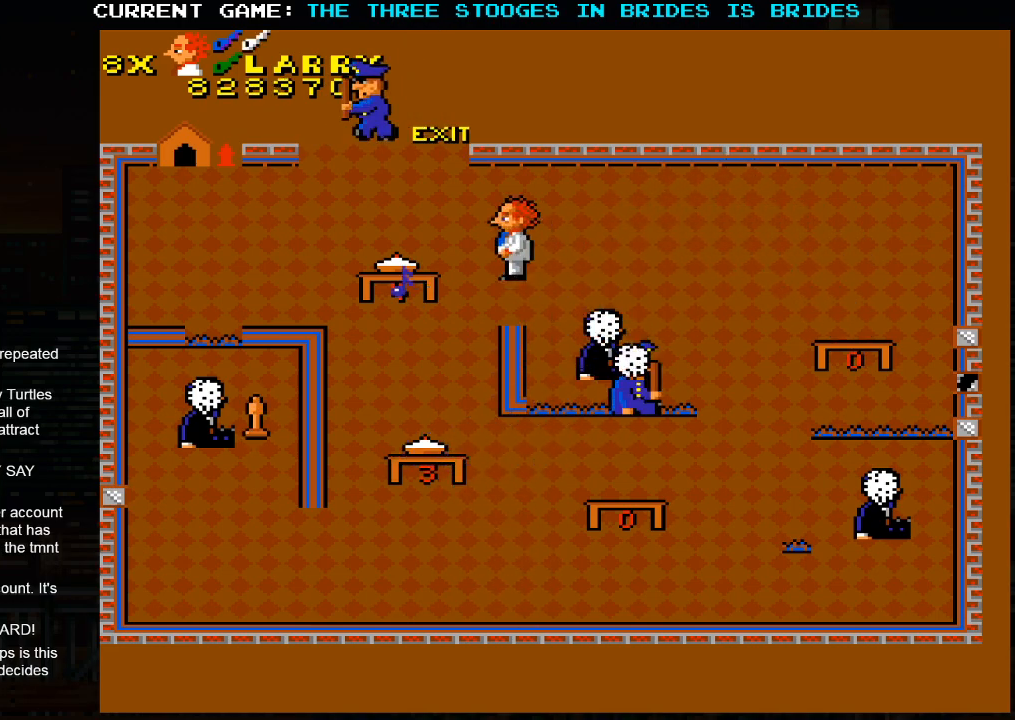
{"dt_ms": 500, "buttons": [], "left_stick": "up-left", "events": []}
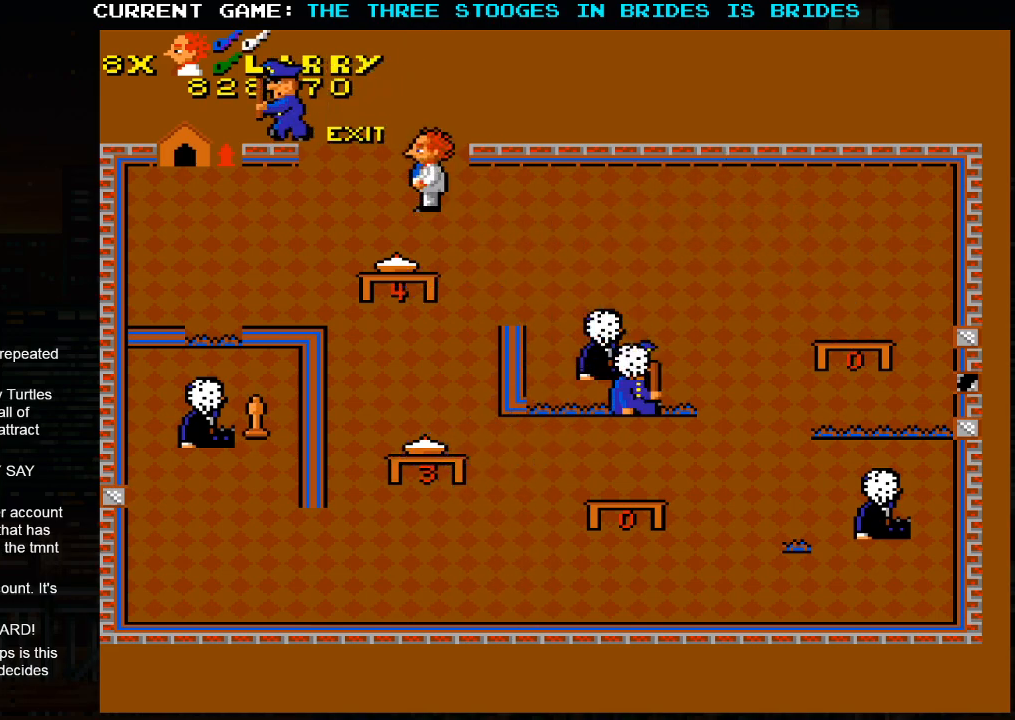
{"dt_ms": 500, "buttons": [], "left_stick": "up-left", "events": [[450, "SQUARE", "down"], [467, "SQUARE", "up"]]}
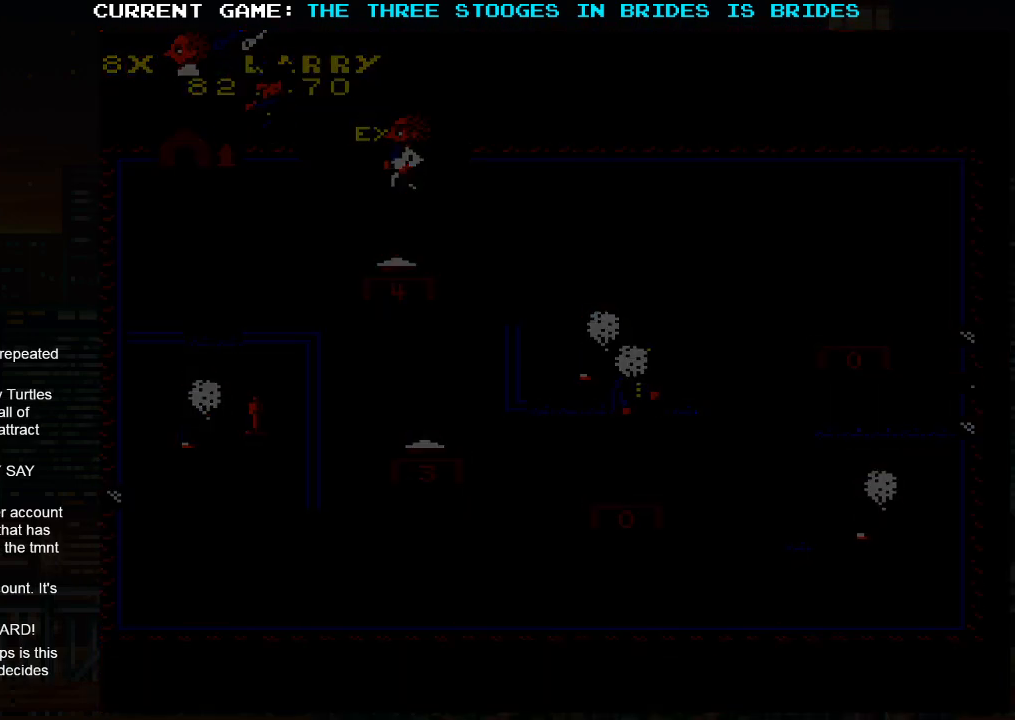
{"dt_ms": 500, "buttons": [], "left_stick": "center", "events": [[133, "SQUARE", "down"], [167, "SQUARE", "up"], [250, "left_stick", "center"], [317, "SQUARE", "down"], [383, "SQUARE", "up"]]}
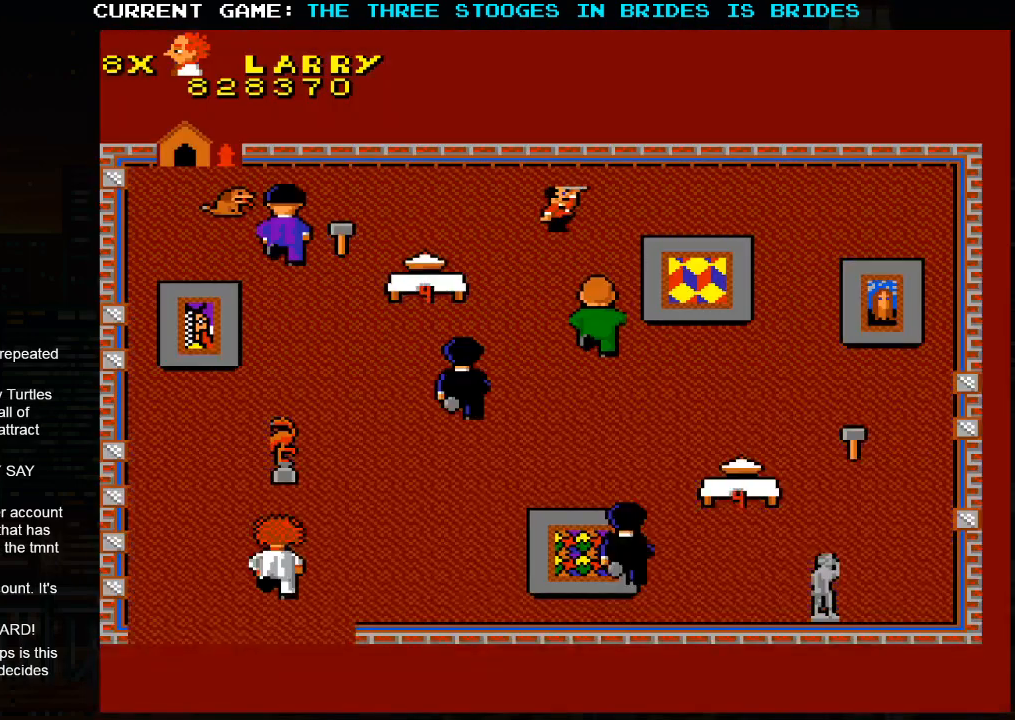
{"dt_ms": 500, "buttons": [], "left_stick": "center", "events": []}
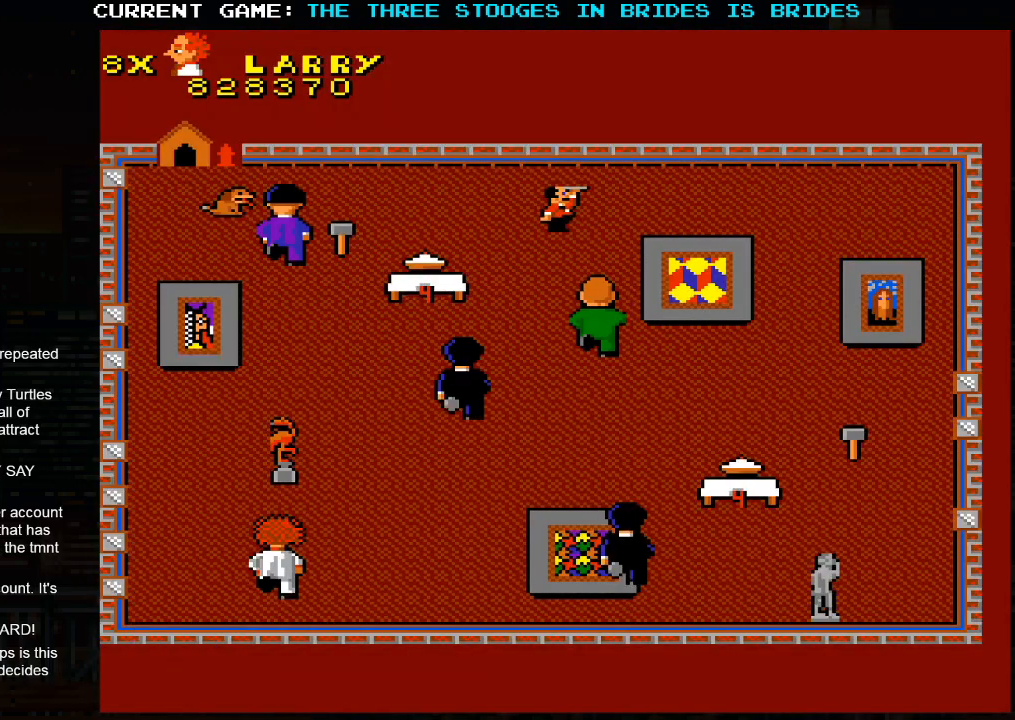
{"dt_ms": 500, "buttons": [], "left_stick": "up-right", "events": [[233, "left_stick", "up"], [350, "left_stick", "up-right"]]}
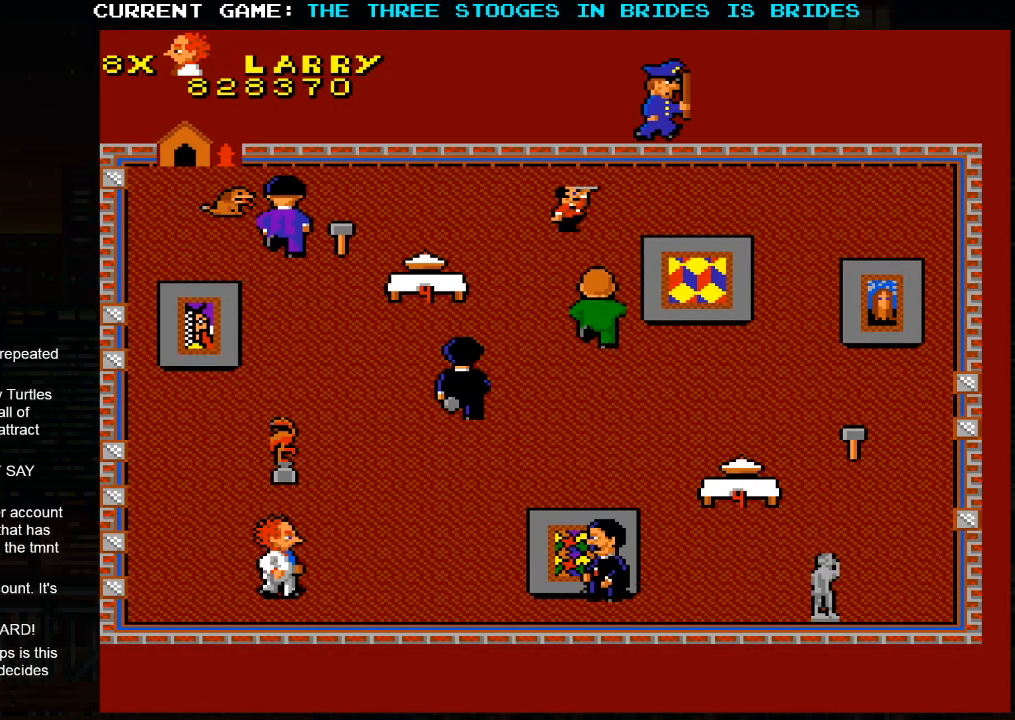
{"dt_ms": 1000, "buttons": [], "left_stick": "center"}
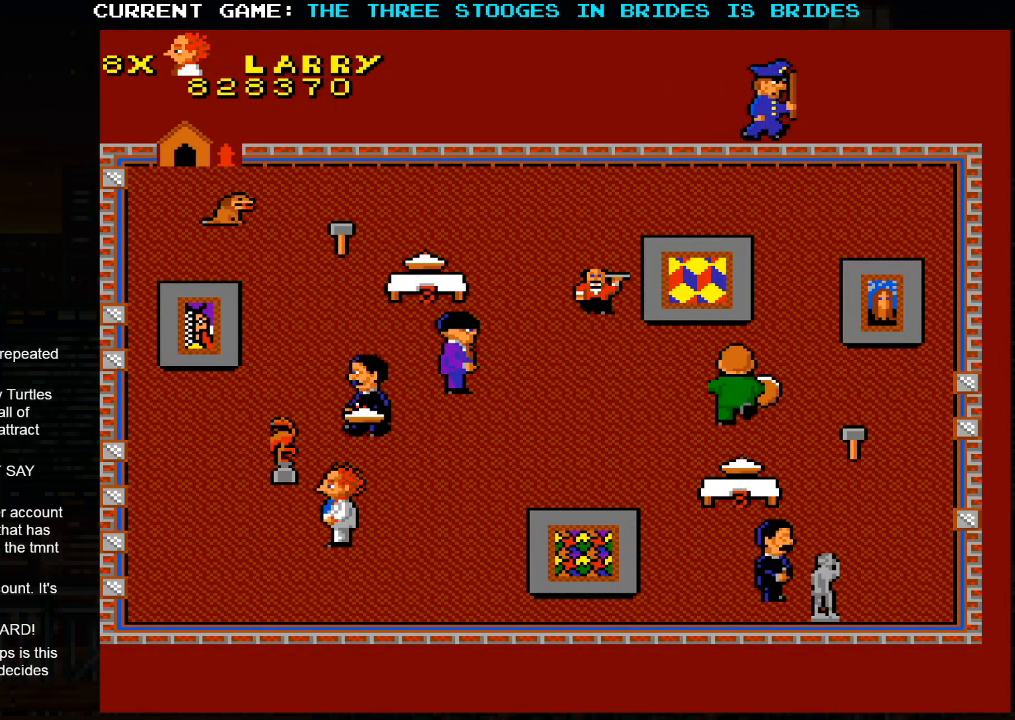
{"dt_ms": 500, "buttons": [], "left_stick": "up", "events": [[283, "left_stick", "up"]]}
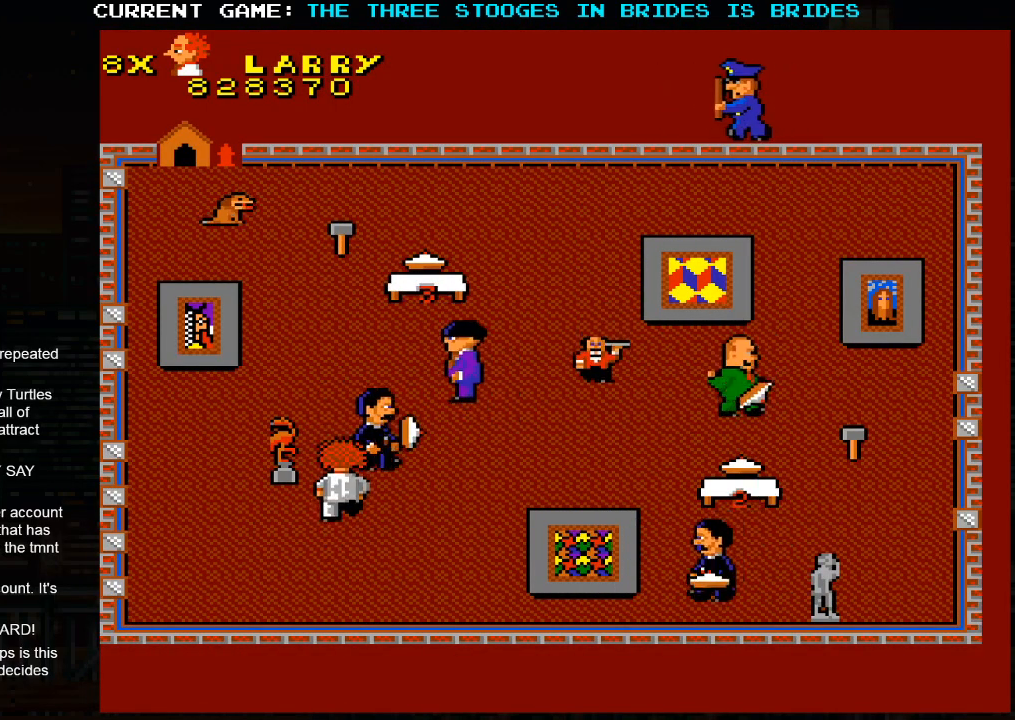
{"dt_ms": 500, "buttons": [], "left_stick": "up", "events": []}
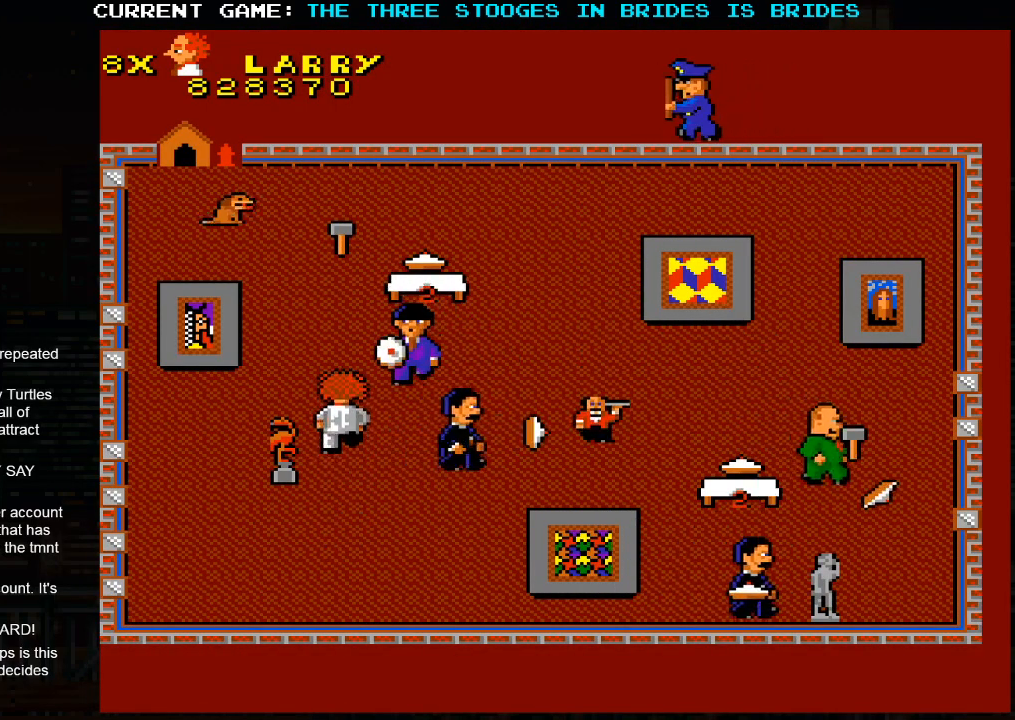
{"dt_ms": 500, "buttons": [], "left_stick": "up", "events": []}
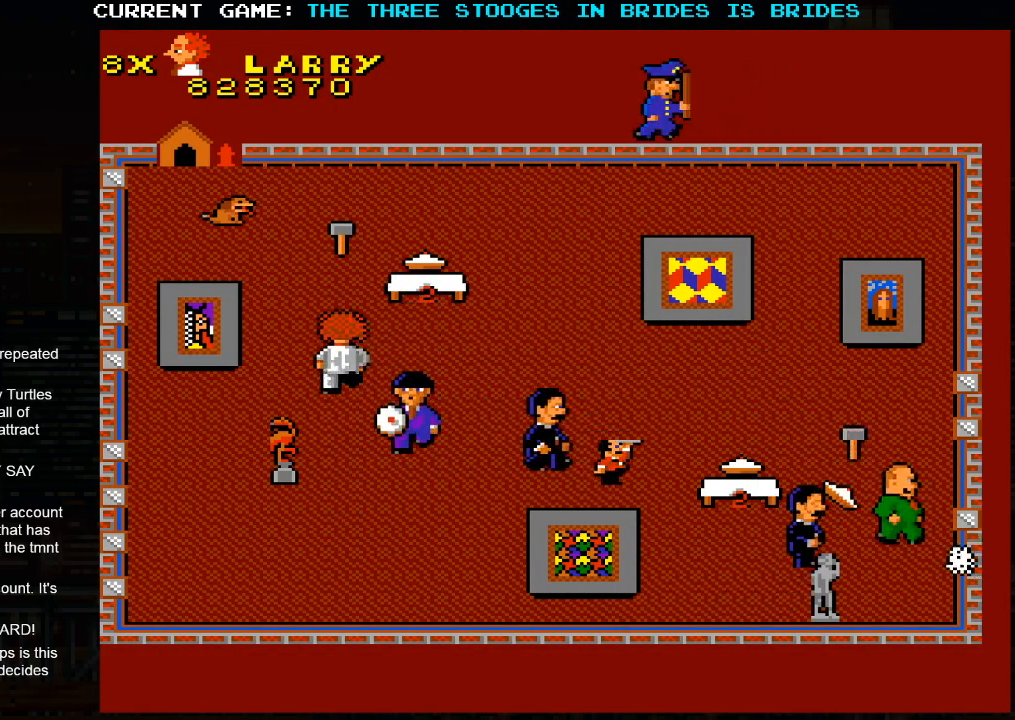
{"dt_ms": 500, "buttons": [], "left_stick": "up", "events": []}
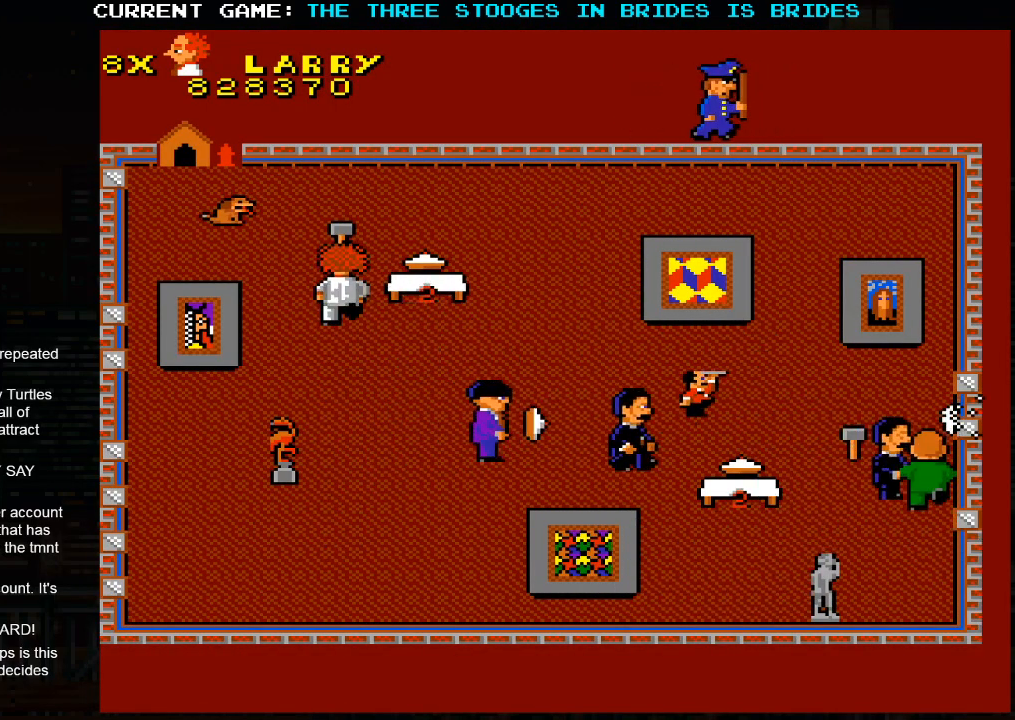
{"dt_ms": 500, "buttons": [], "left_stick": "down-left", "events": [[250, "left_stick", "left"], [317, "left_stick", "down-left"]]}
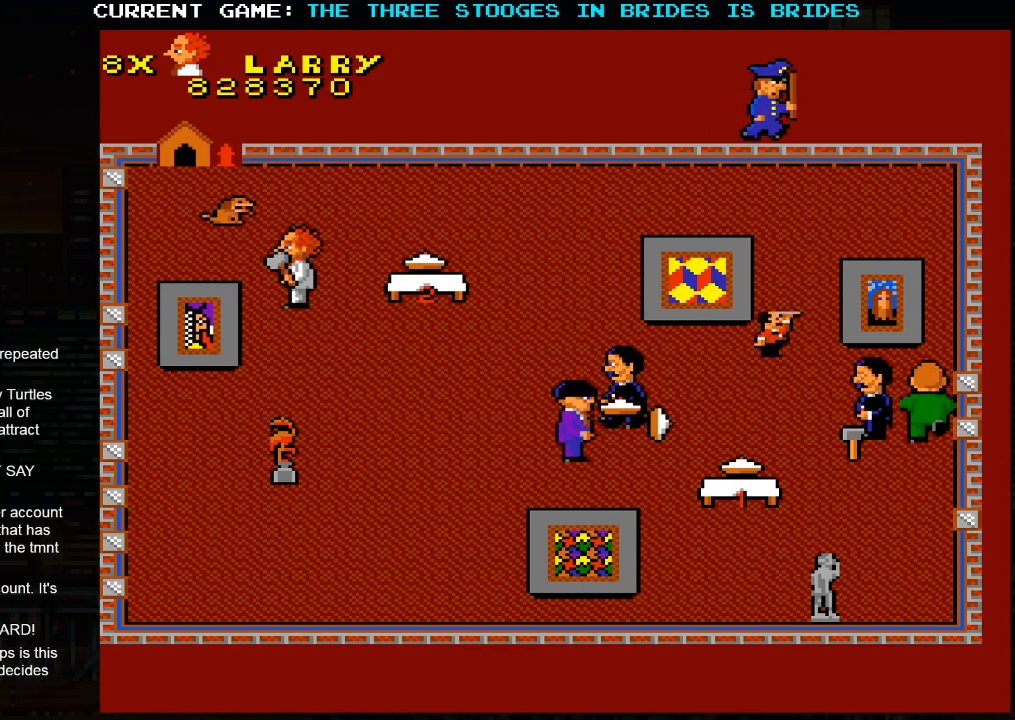
{"dt_ms": 500, "buttons": [], "left_stick": "down-left", "events": []}
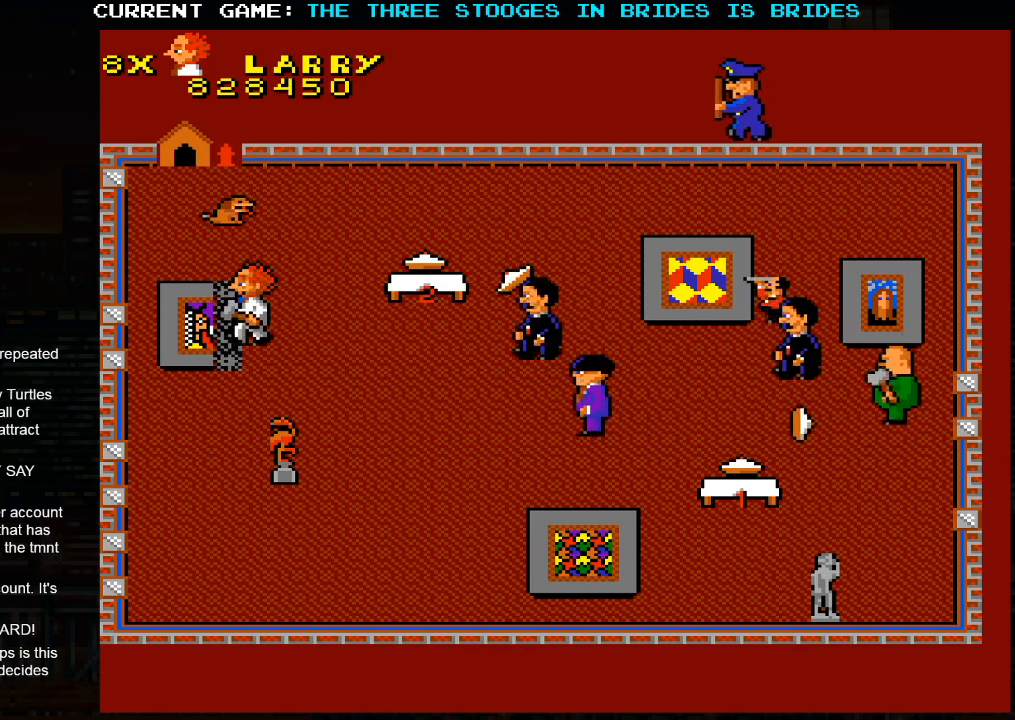
{"dt_ms": 500, "buttons": [], "left_stick": "up-left", "events": [[367, "left_stick", "left"], [483, "left_stick", "up-left"]]}
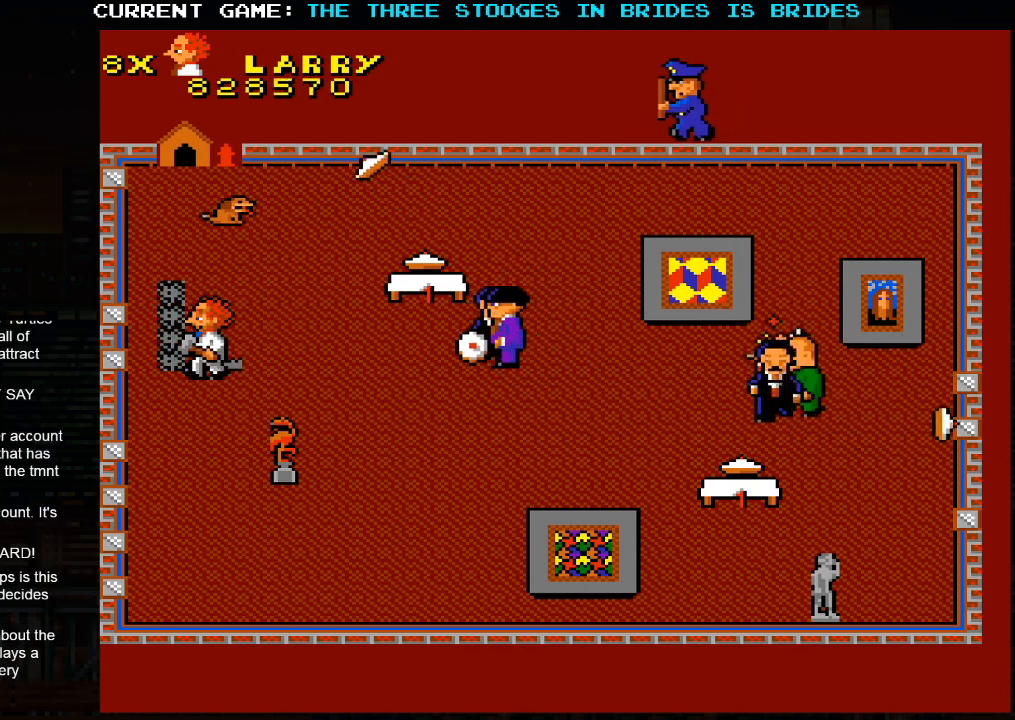
{"dt_ms": 500, "buttons": [], "left_stick": "up-right", "events": [[383, "left_stick", "up-right"]]}
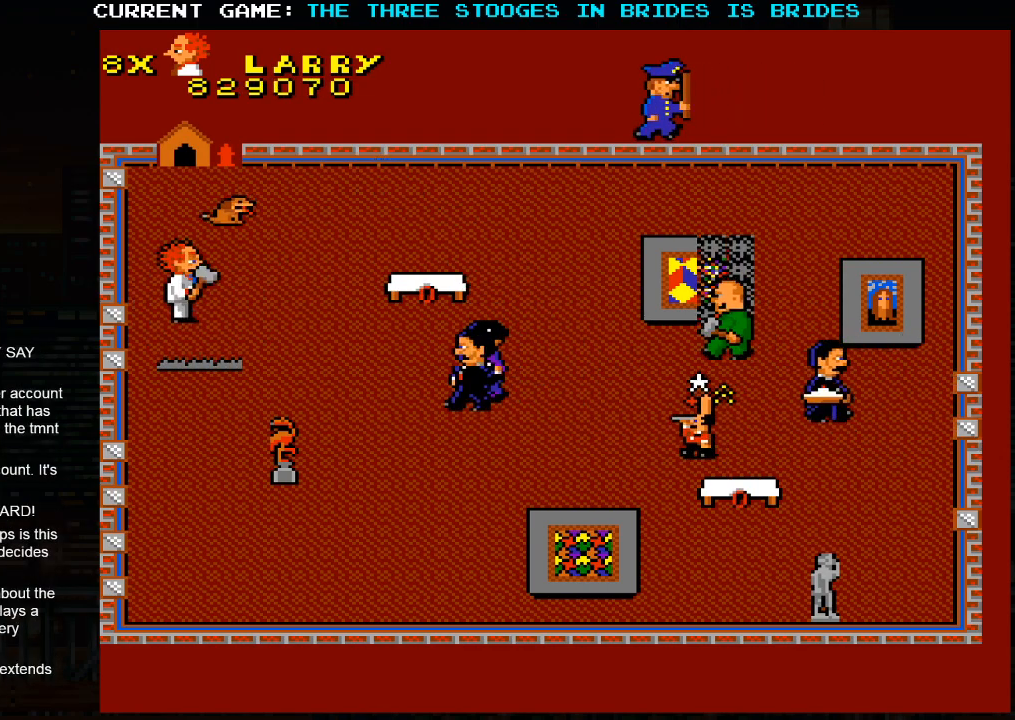
{"dt_ms": 500, "buttons": [], "left_stick": "down-left", "events": [[117, "left_stick", "down-right"], [183, "left_stick", "down"], [300, "left_stick", "down-left"]]}
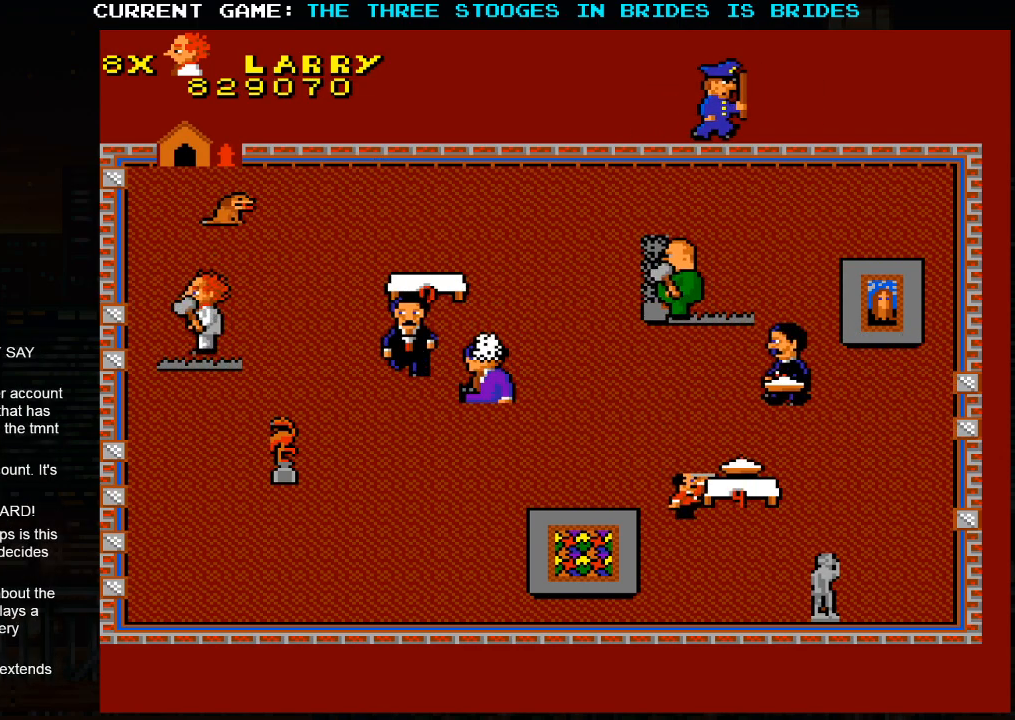
{"dt_ms": 500, "buttons": [], "left_stick": "down", "events": [[117, "left_stick", "up-left"], [250, "left_stick", "up"], [350, "left_stick", "down-right"], [467, "left_stick", "down"]]}
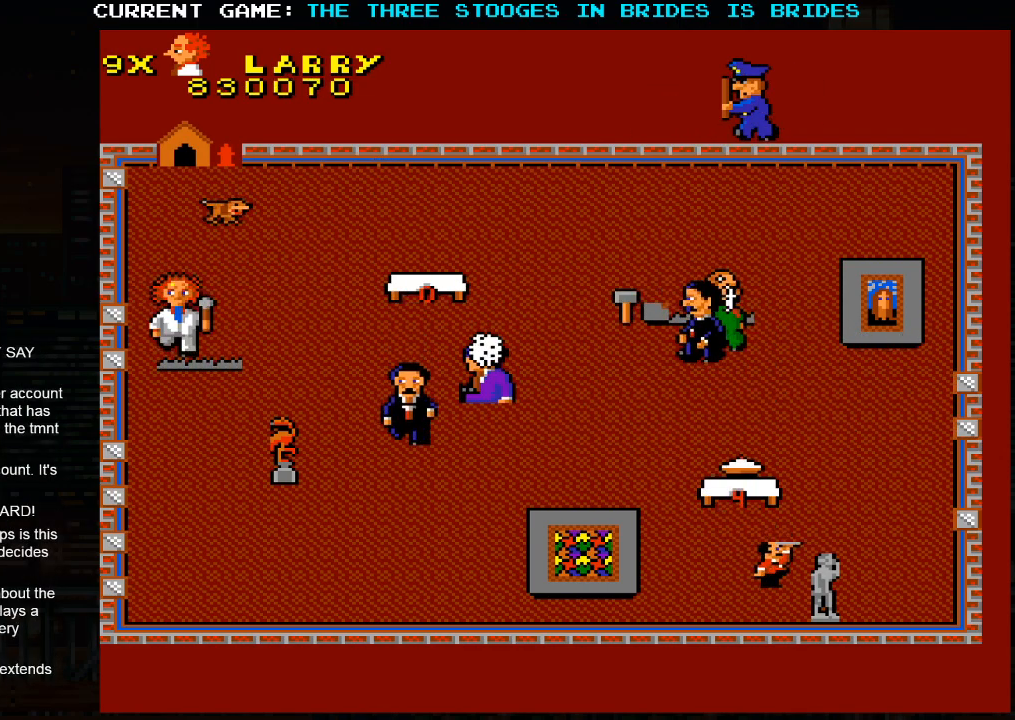
{"dt_ms": 500, "buttons": [], "left_stick": "down-right", "events": [[283, "left_stick", "down-right"]]}
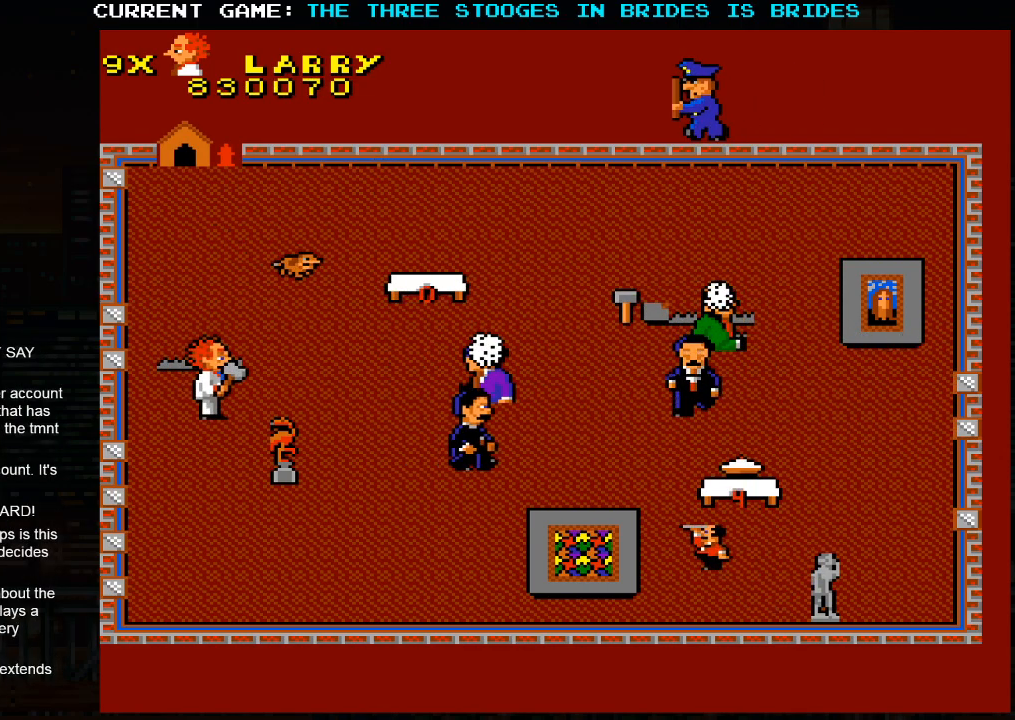
{"dt_ms": 500, "buttons": [], "left_stick": "down-right", "events": []}
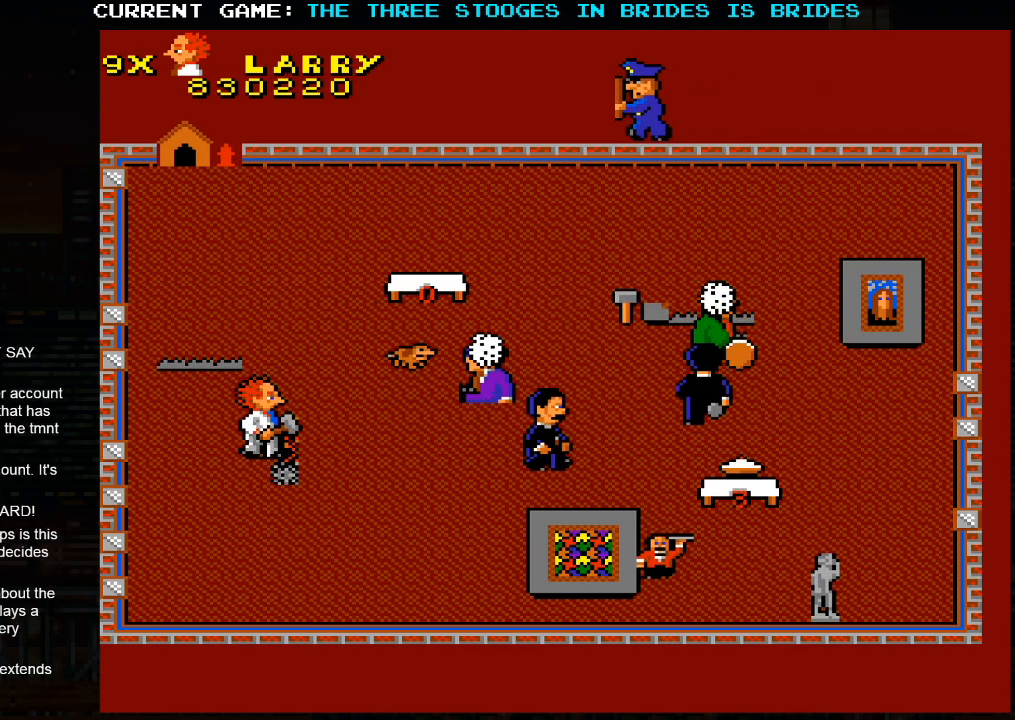
{"dt_ms": 500, "buttons": [], "left_stick": "up-left", "events": [[317, "left_stick", "left"], [367, "left_stick", "up-left"]]}
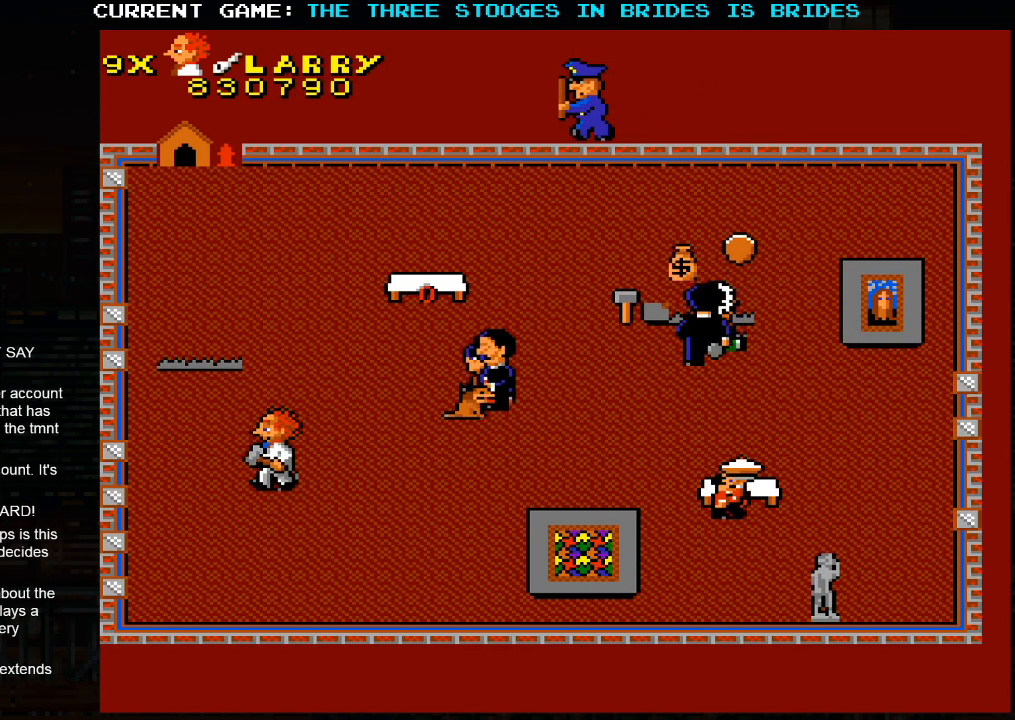
{"dt_ms": 500, "buttons": [], "left_stick": "down-right", "events": [[167, "left_stick", "up-right"], [267, "left_stick", "down-right"]]}
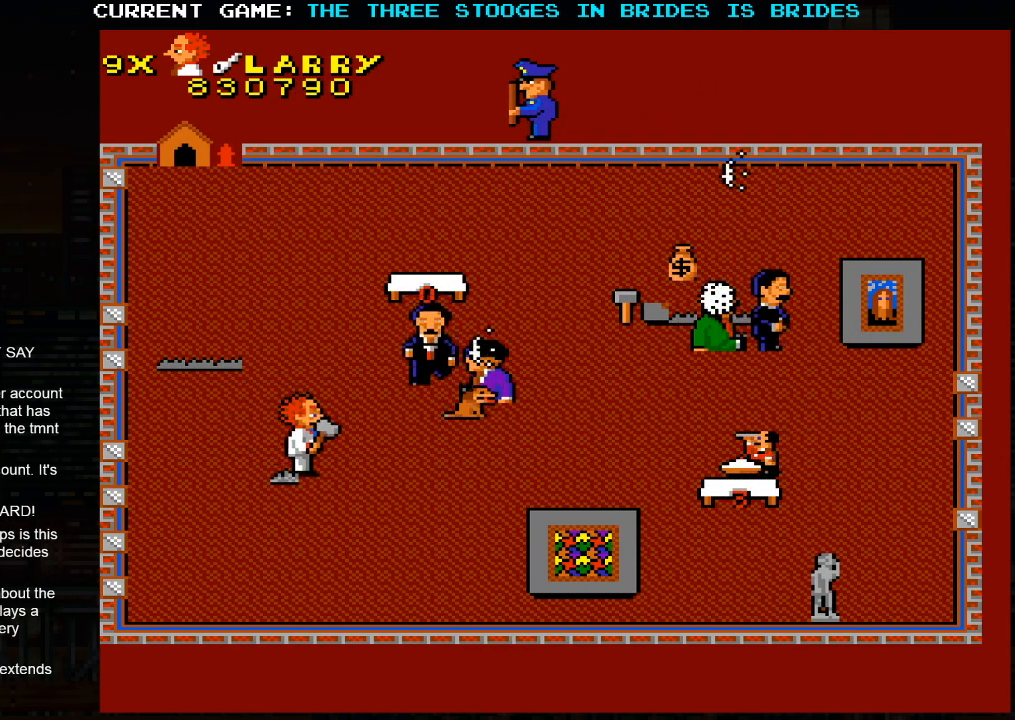
{"dt_ms": 500, "buttons": [], "left_stick": "down-right", "events": []}